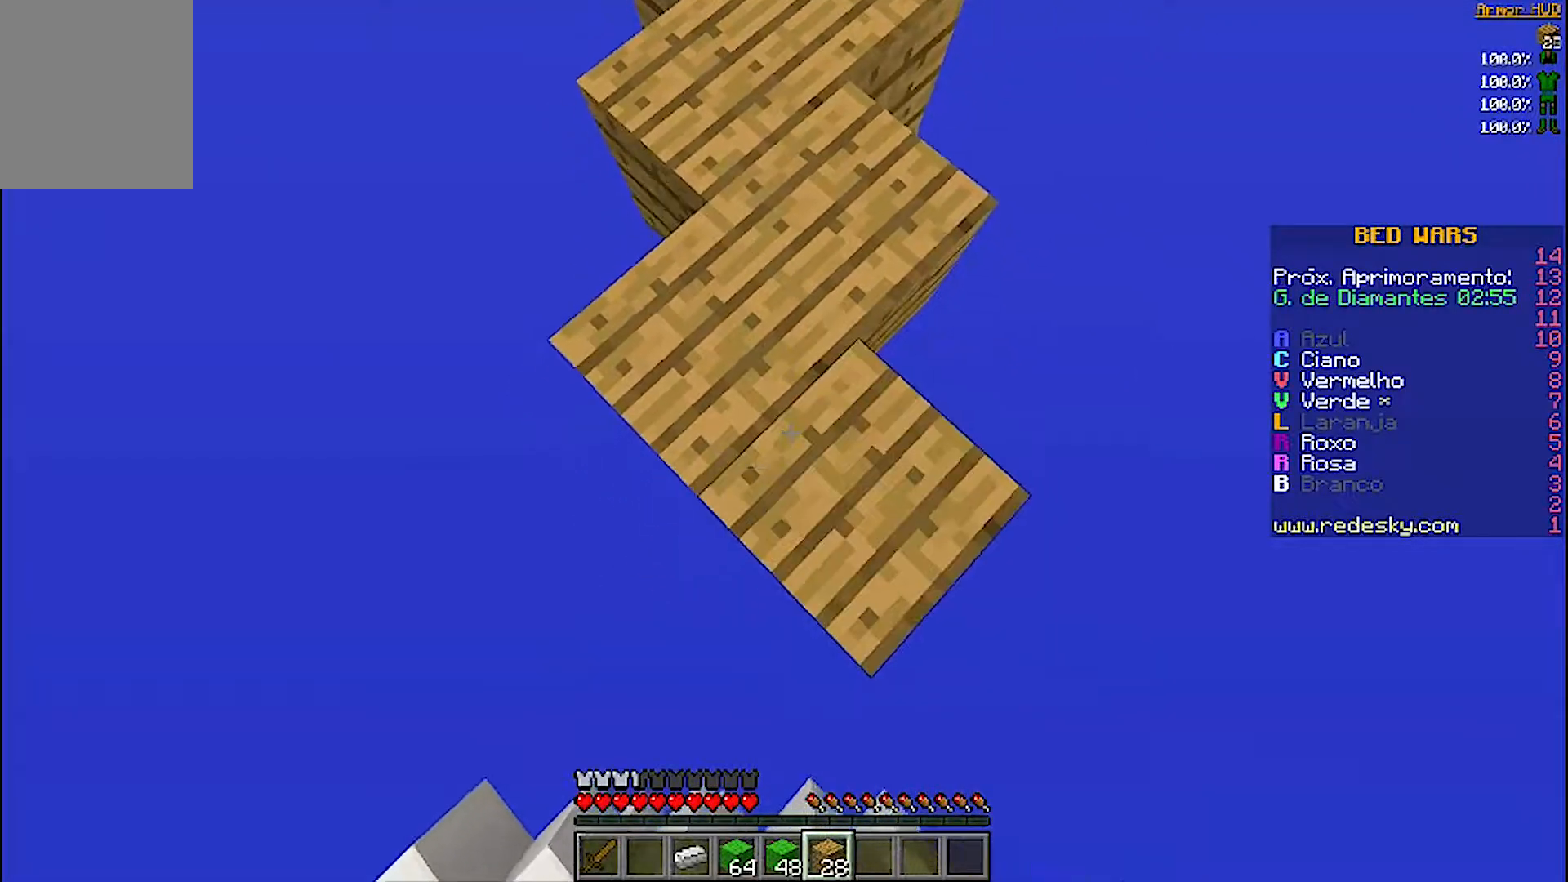
Gameplay with keyboard and mouse; each line is a JSON object with the keys and mouse buttons held at the frame after it. "events" lists presses ("down") and releases ("up") of "a", "d", "s", "w", "mouse_left" and "mouse_right" between this image and that frame as [ms after this image, input, new state], when the widget could be followed in between. "mouse_left", "mouse_right" = the "left", "right" buttons of the "mouse" list. No other keys are recorded. Fast repeated clicks can show as one long hold. Mouse movement is not recorded.
{"keys": ["a", "s"], "mouse": ["right"], "events": []}
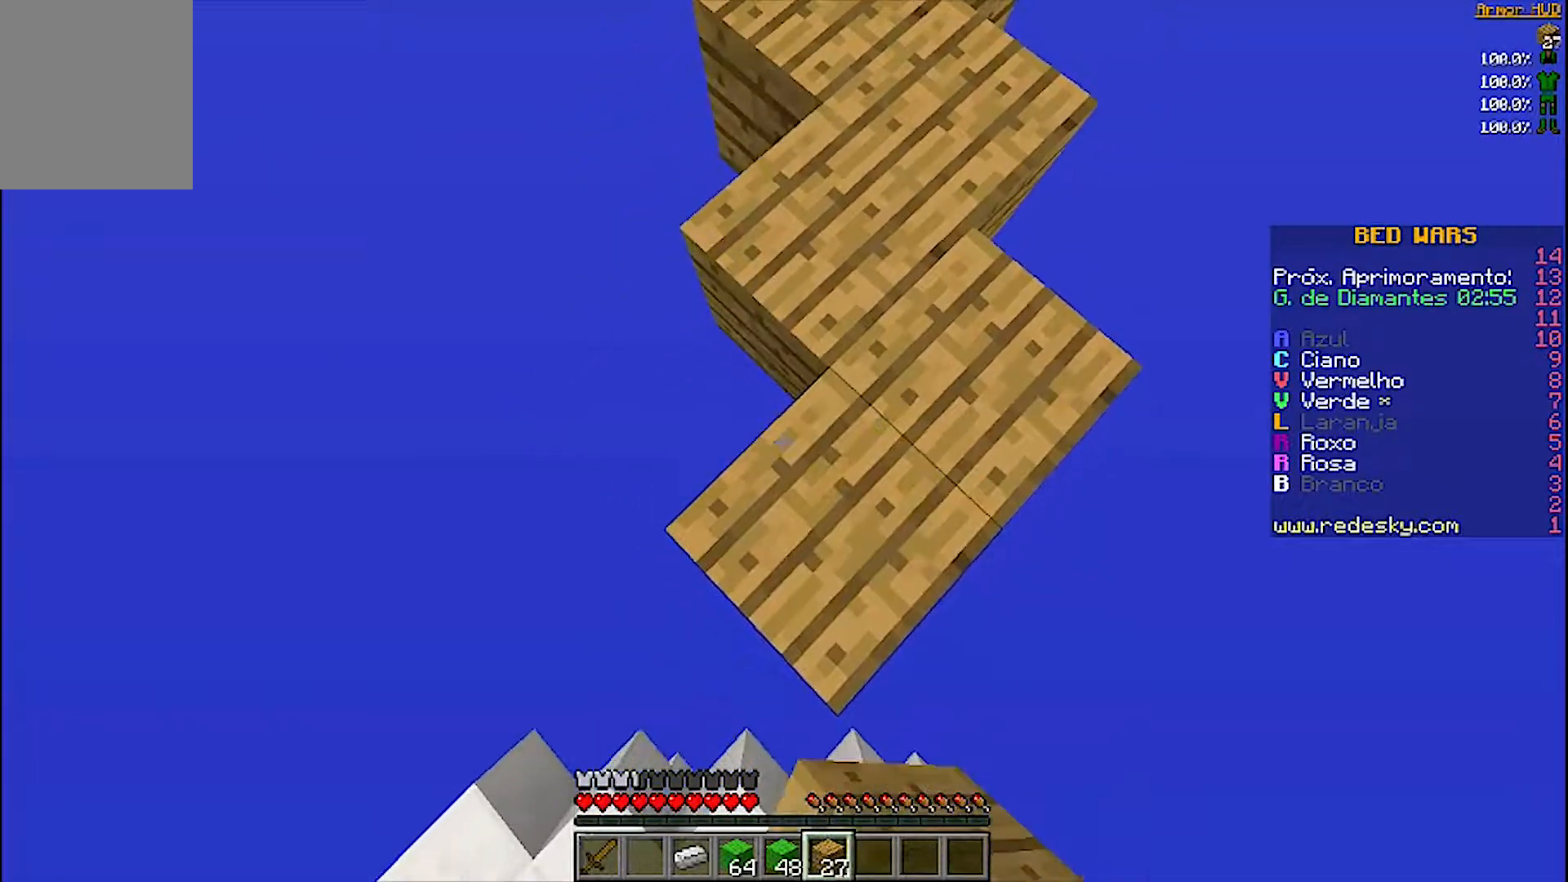
{"keys": ["d", "s"], "mouse": ["right"], "events": [[167, "d", "down"], [367, "a", "up"]]}
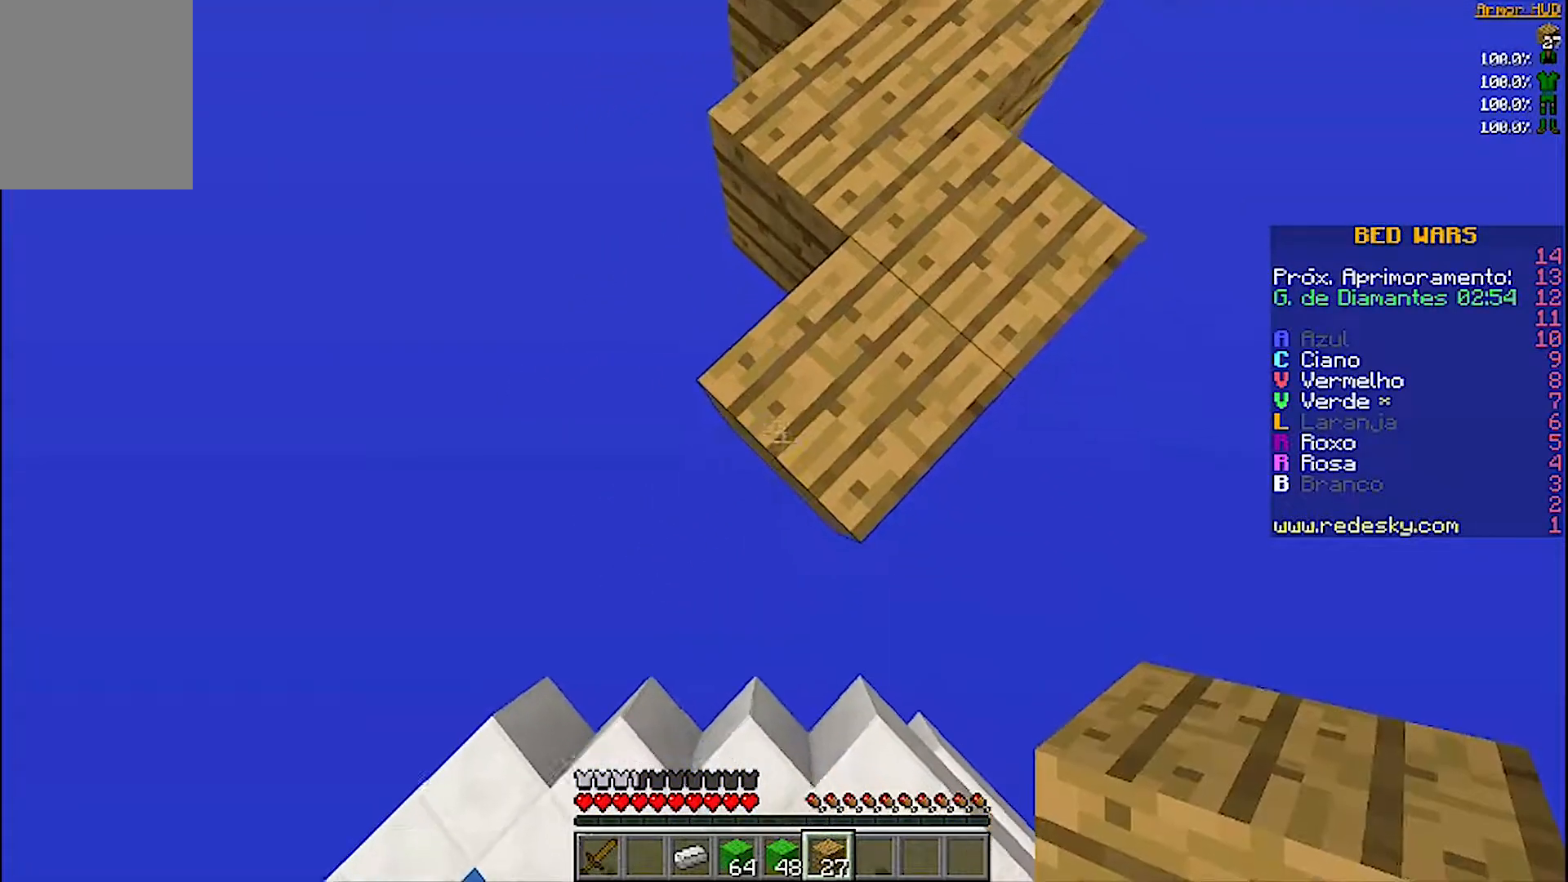
{"keys": ["a", "s"], "mouse": ["right"], "events": [[300, "a", "down"], [367, "d", "up"]]}
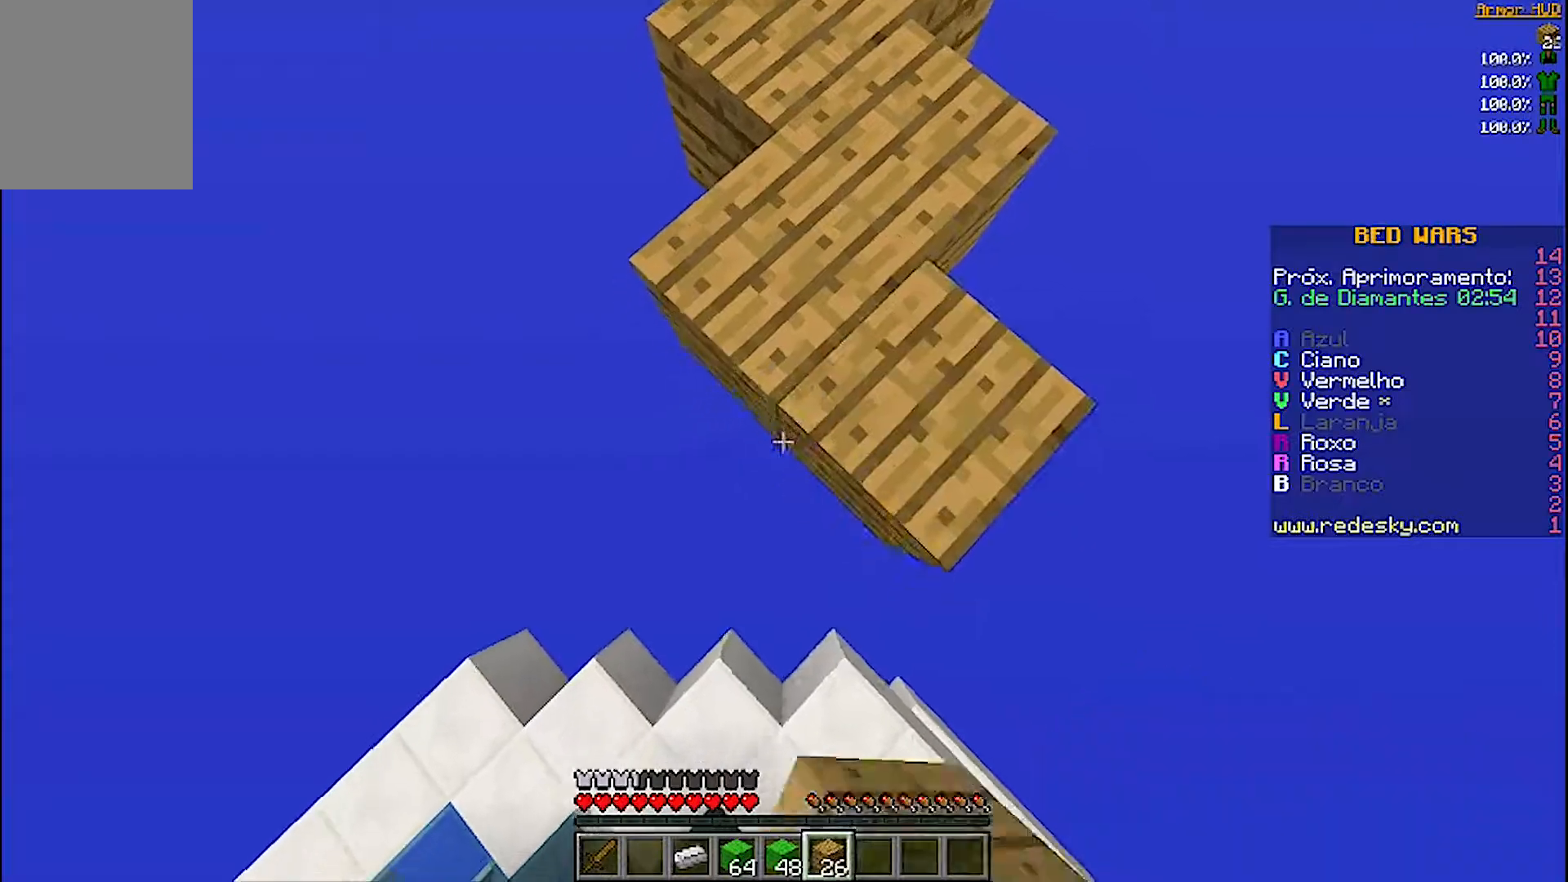
{"keys": ["a", "s"], "mouse": [], "events": [[367, "mouse_right", "up"]]}
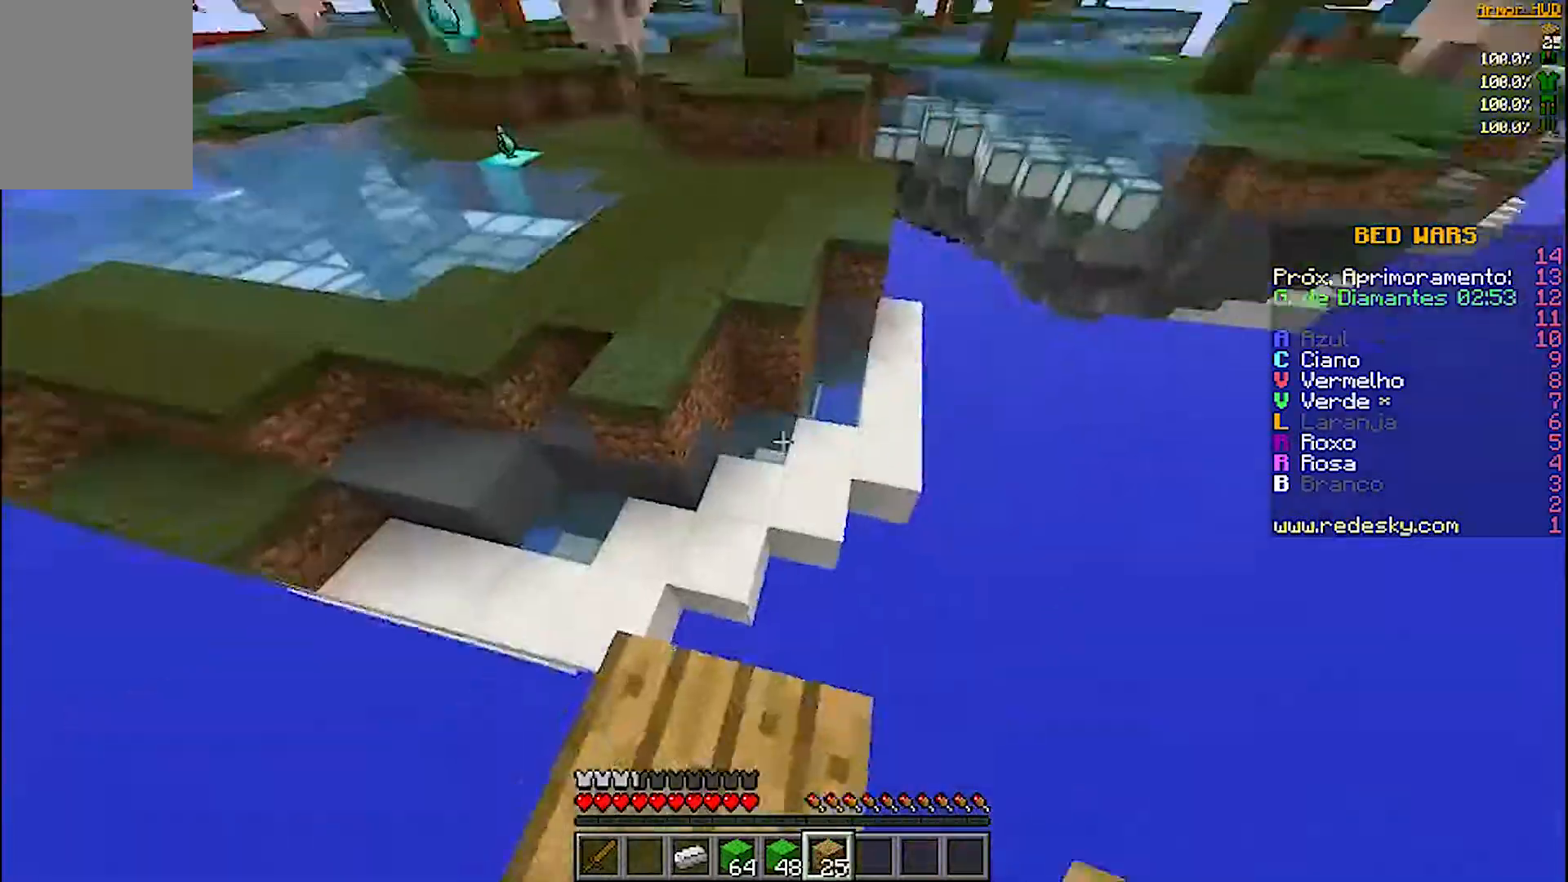
{"keys": [], "mouse": [], "events": [[267, "a", "up"], [300, "d", "down"], [467, "d", "up"], [467, "s", "up"]]}
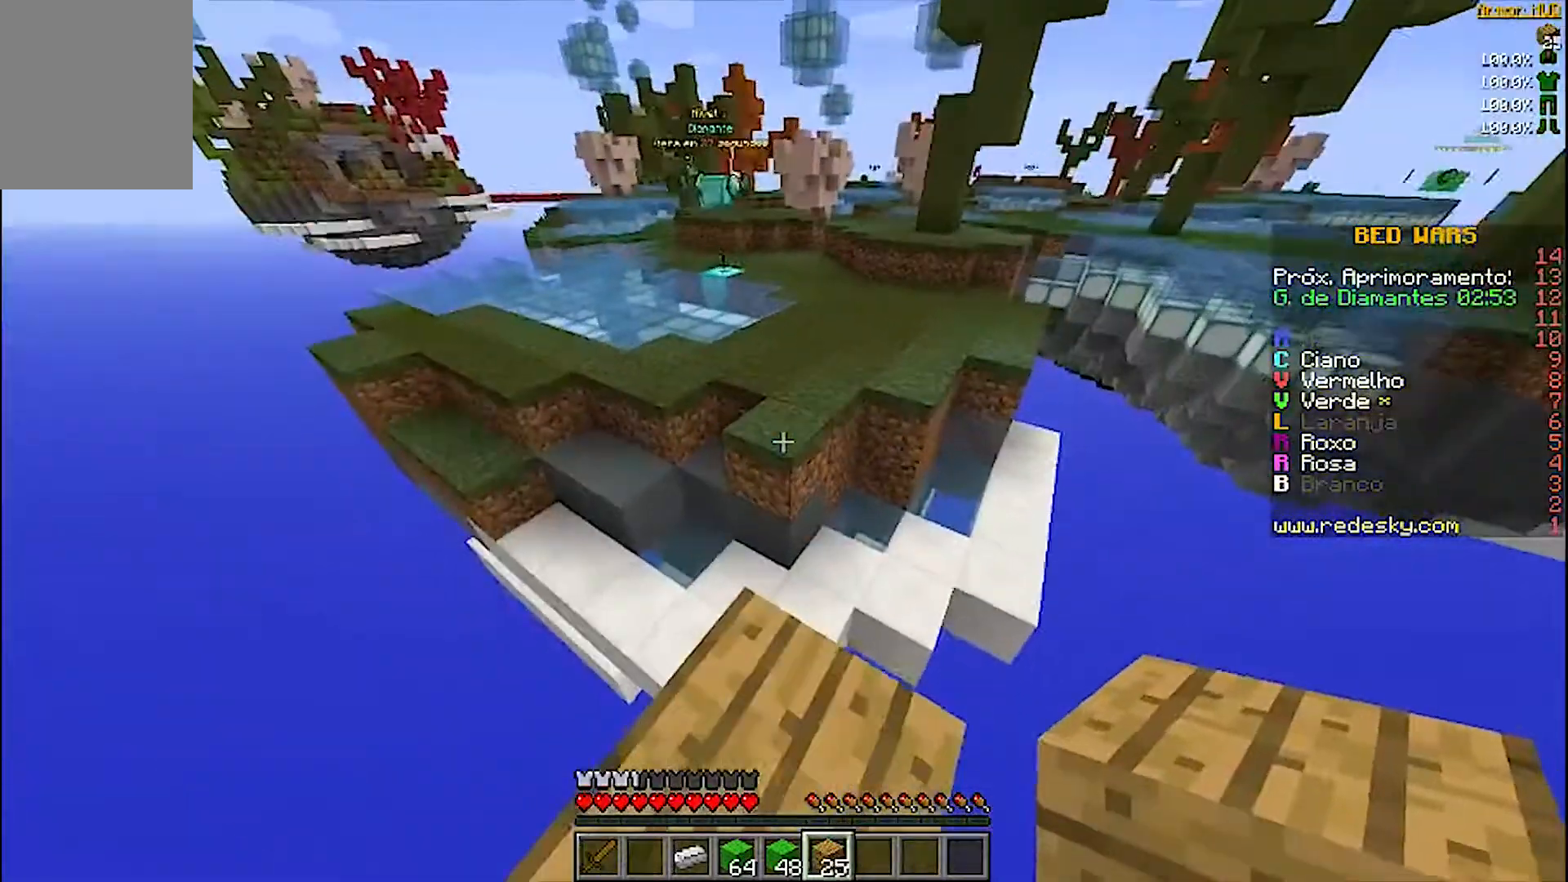
{"keys": ["w"], "mouse": [], "events": [[200, "w", "down"]]}
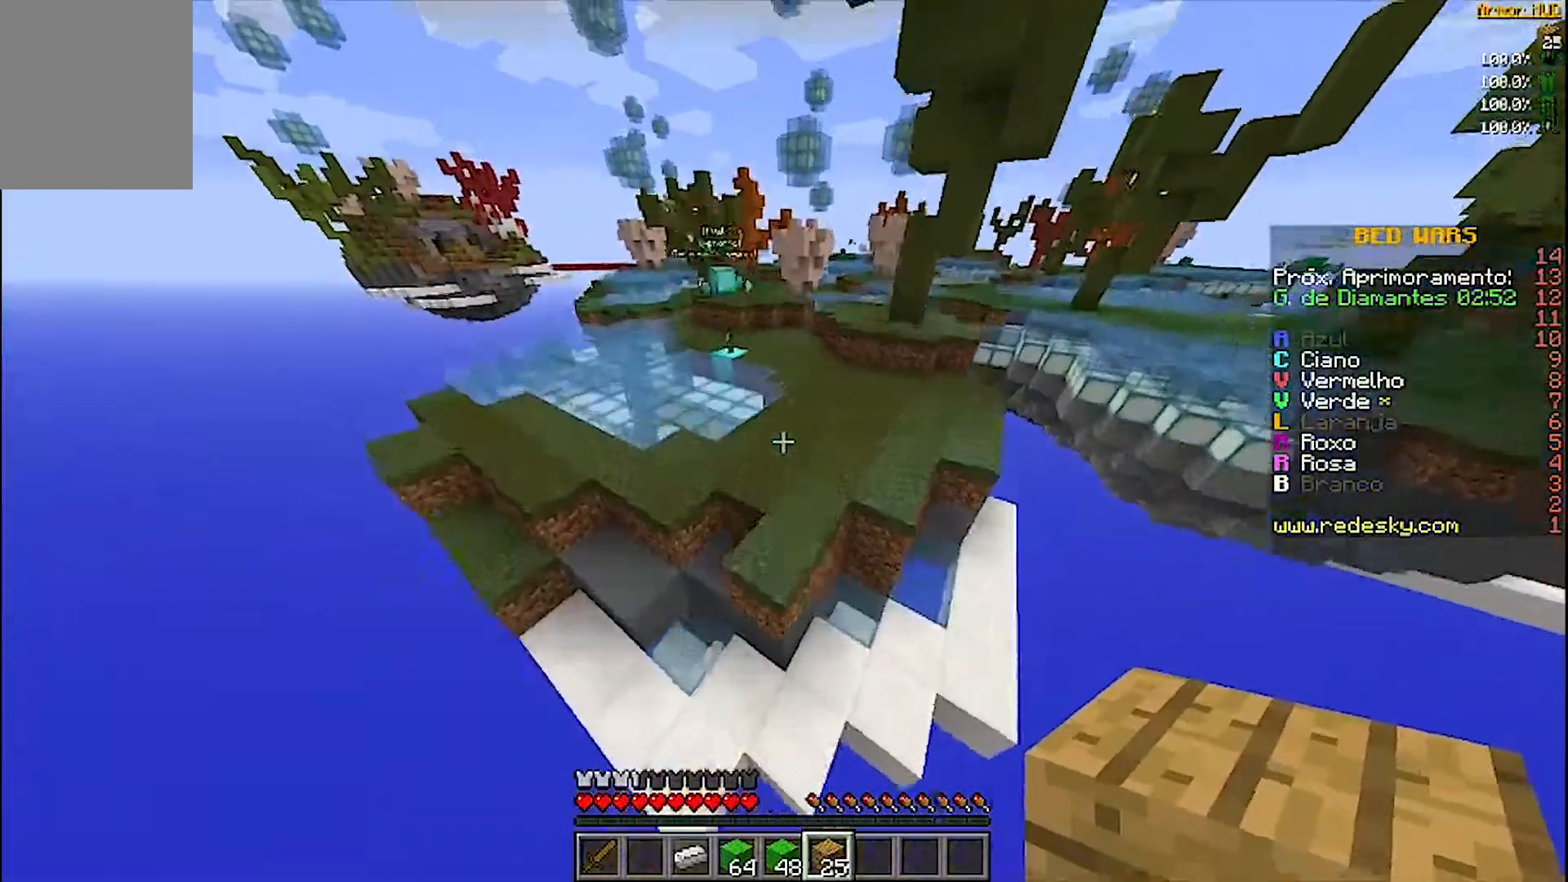
{"keys": ["w"], "mouse": [], "events": []}
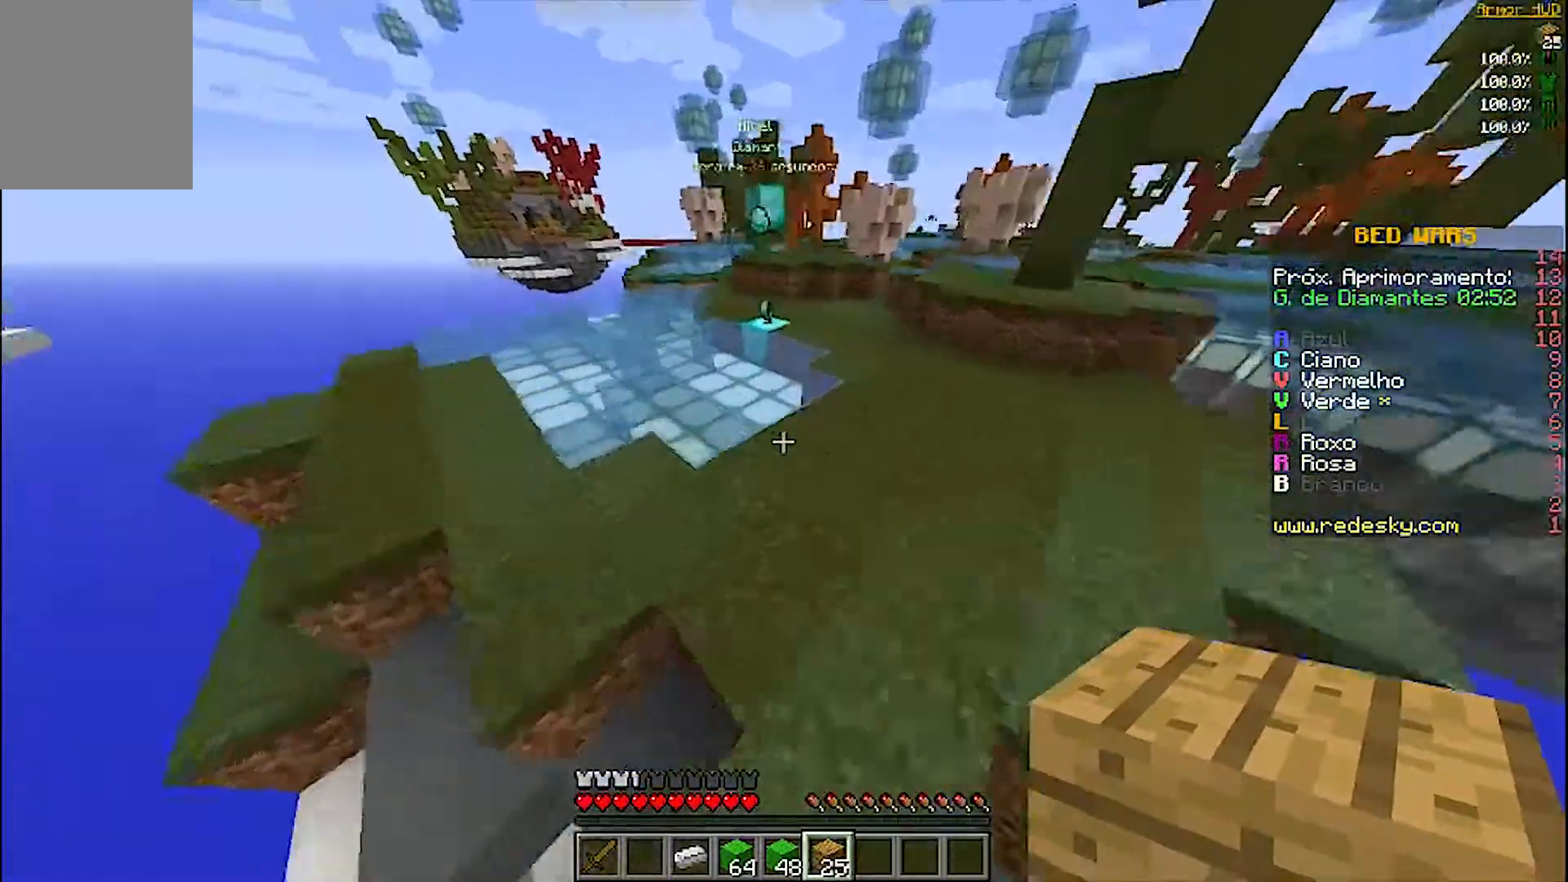
{"keys": ["d", "w"], "mouse": [], "events": [[367, "d", "down"]]}
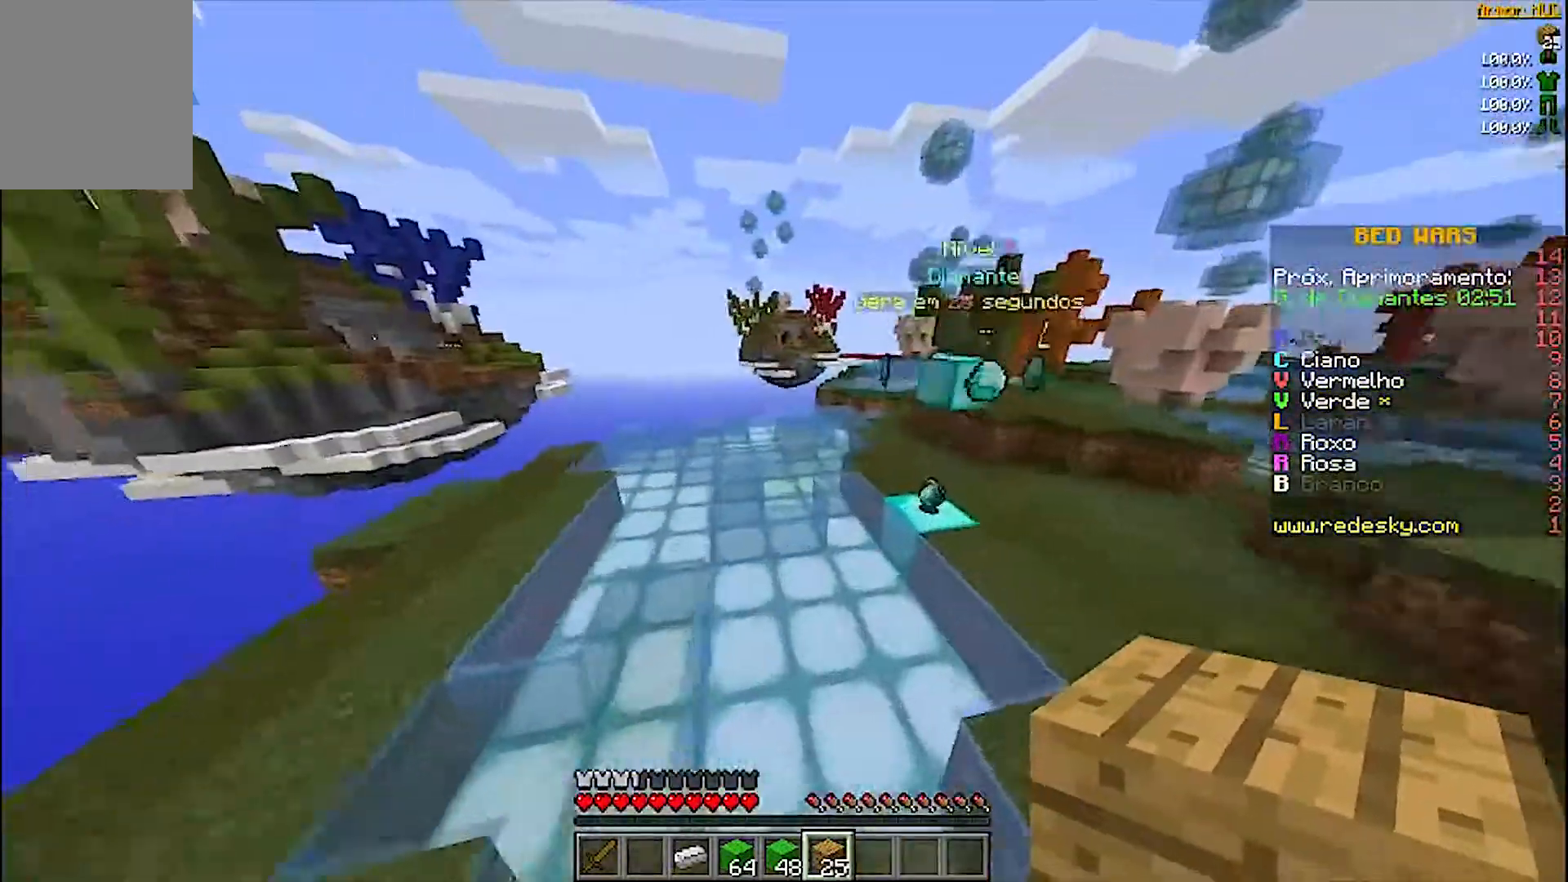
{"keys": ["w"], "mouse": [], "events": [[367, "d", "up"]]}
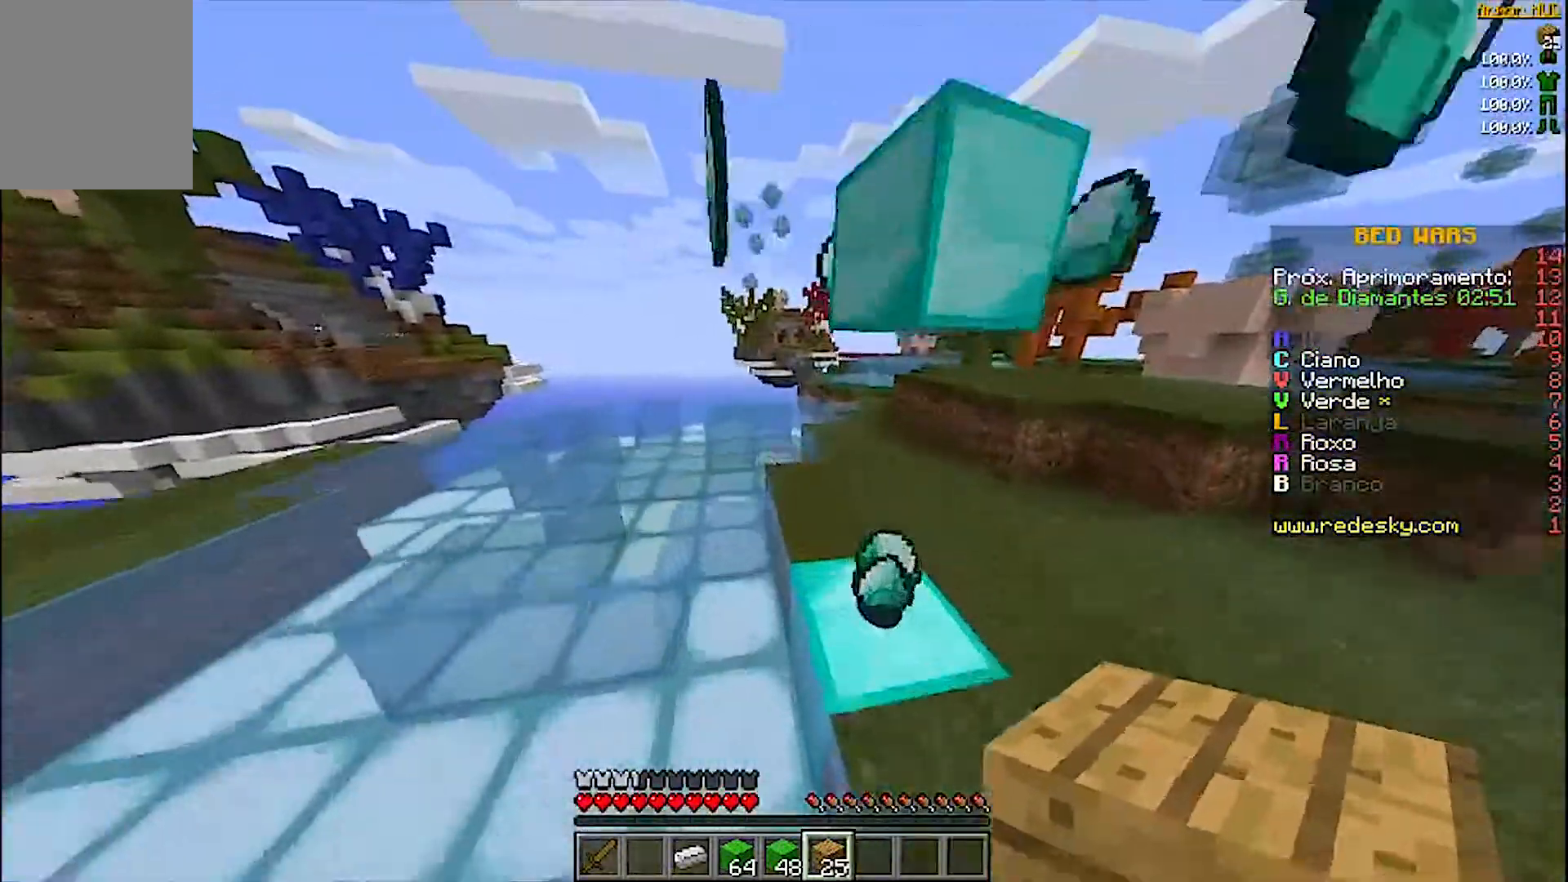
{"keys": ["w"], "mouse": [], "events": []}
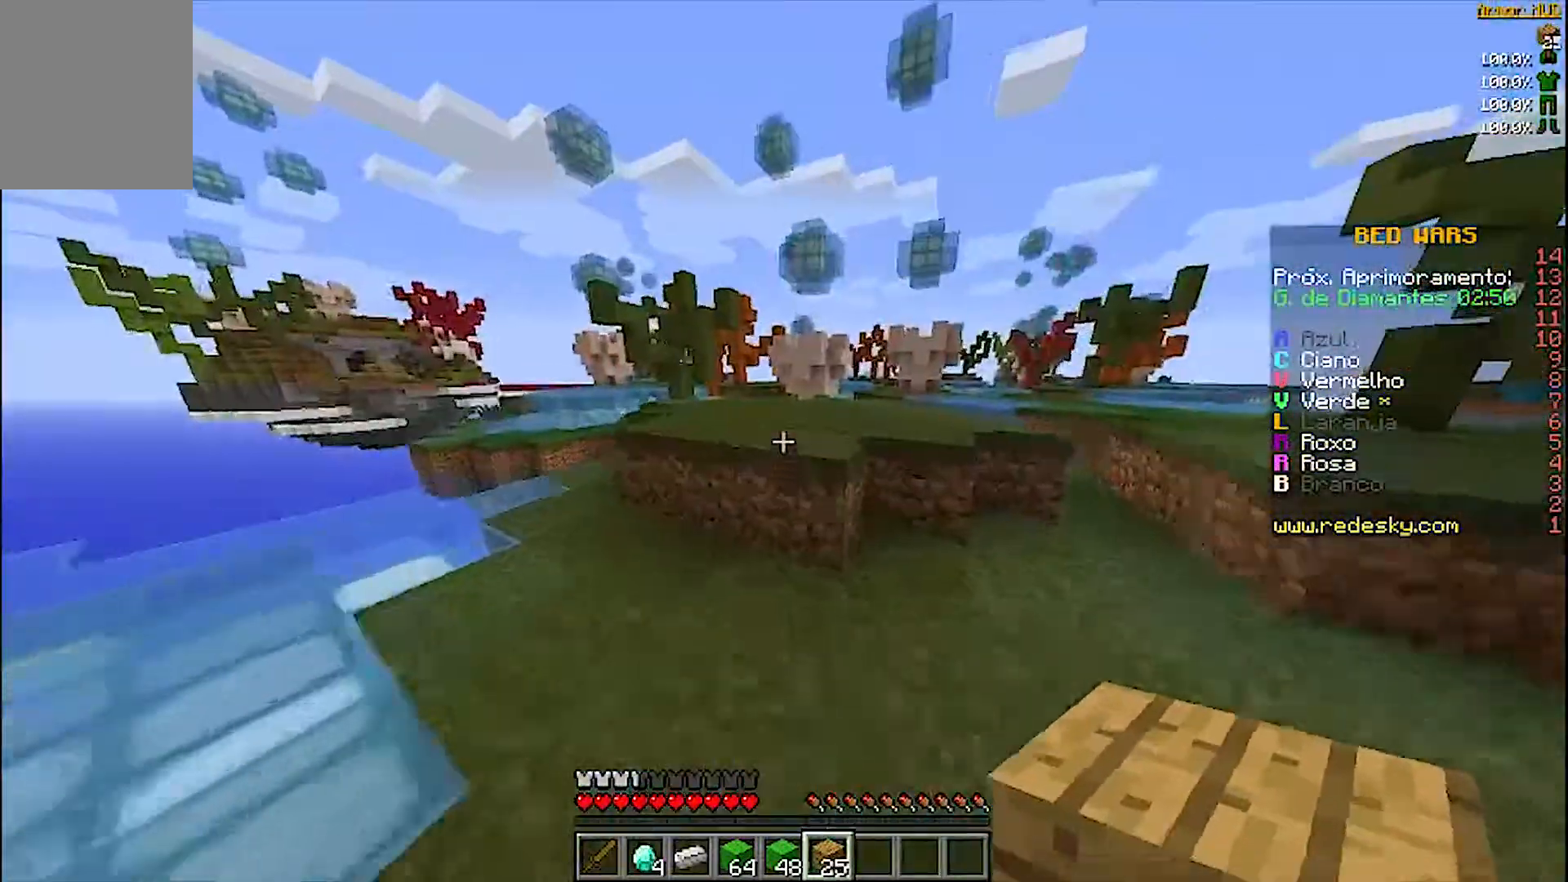
{"keys": ["w"], "mouse": [], "events": []}
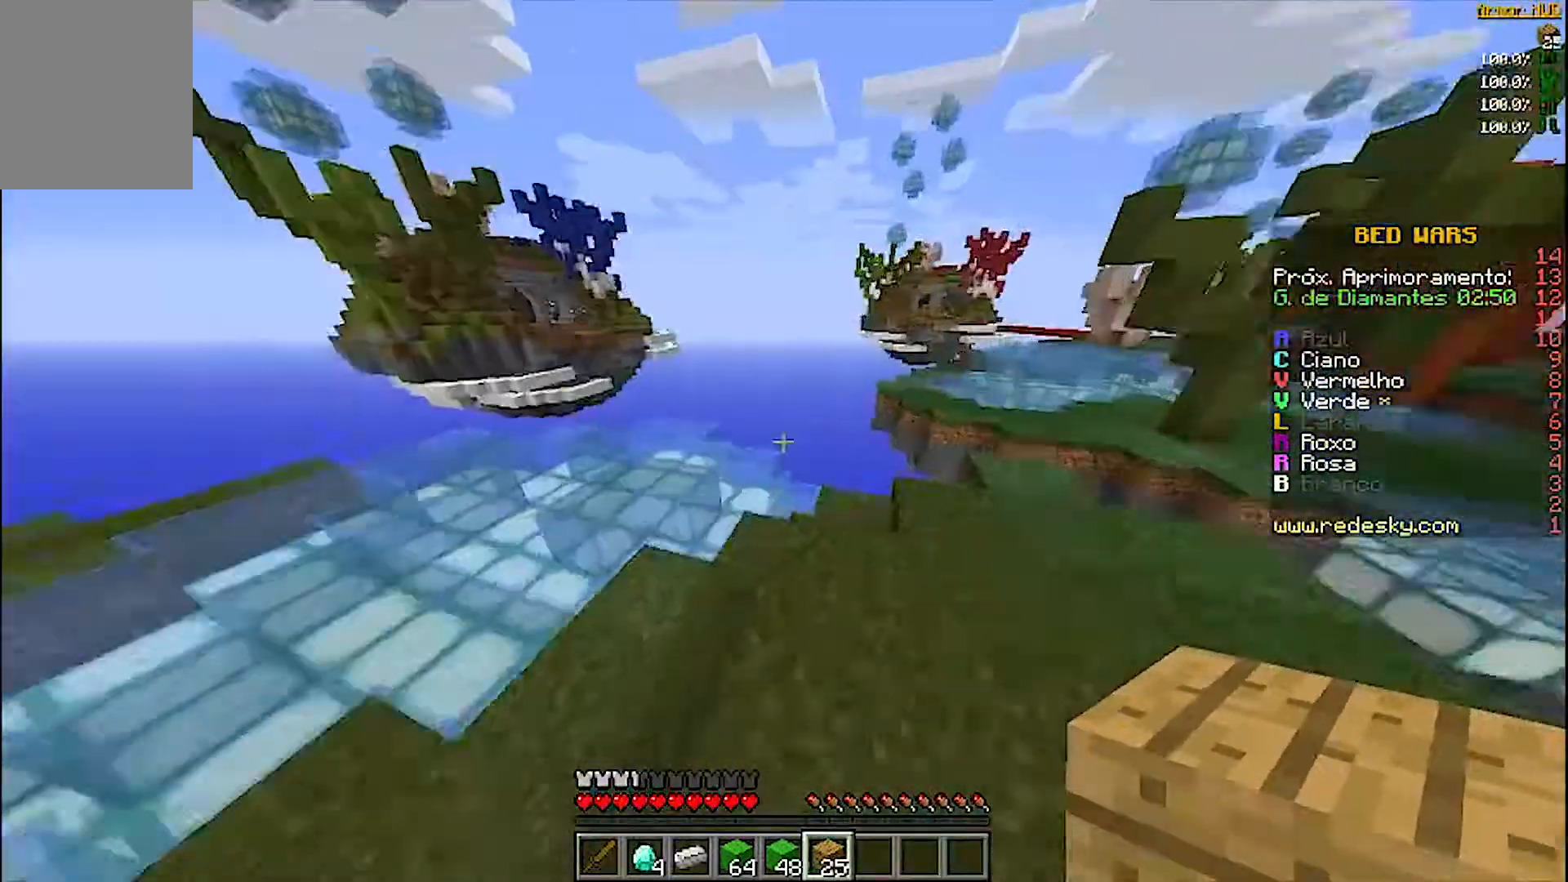
{"keys": ["a", "w"], "mouse": [], "events": [[67, "d", "down"], [167, "d", "up"], [400, "a", "down"]]}
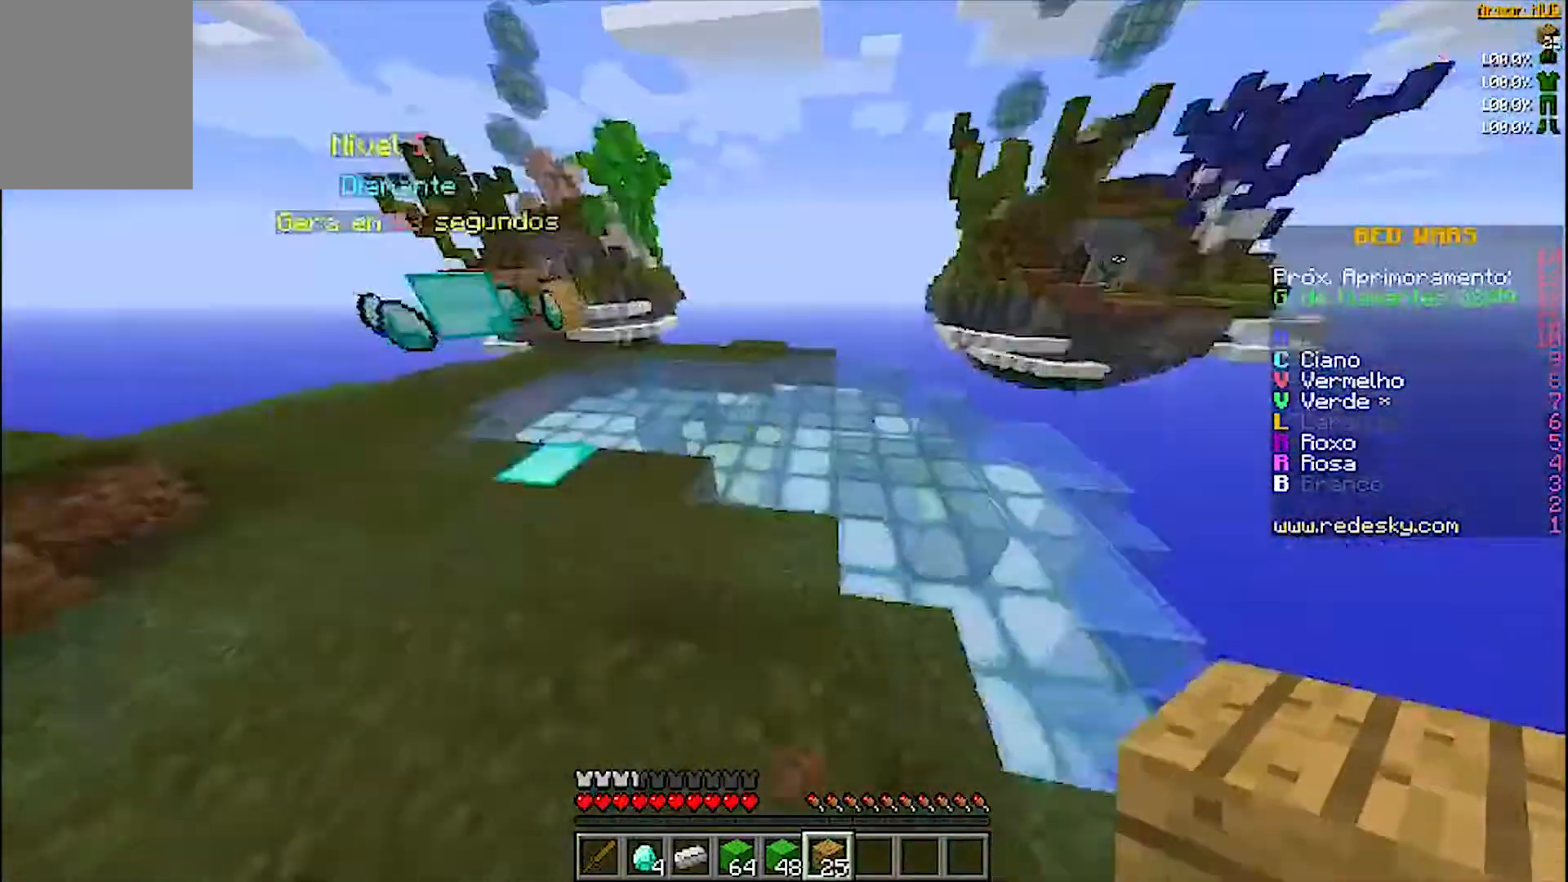
{"keys": ["w"], "mouse": [], "events": [[67, "a", "up"]]}
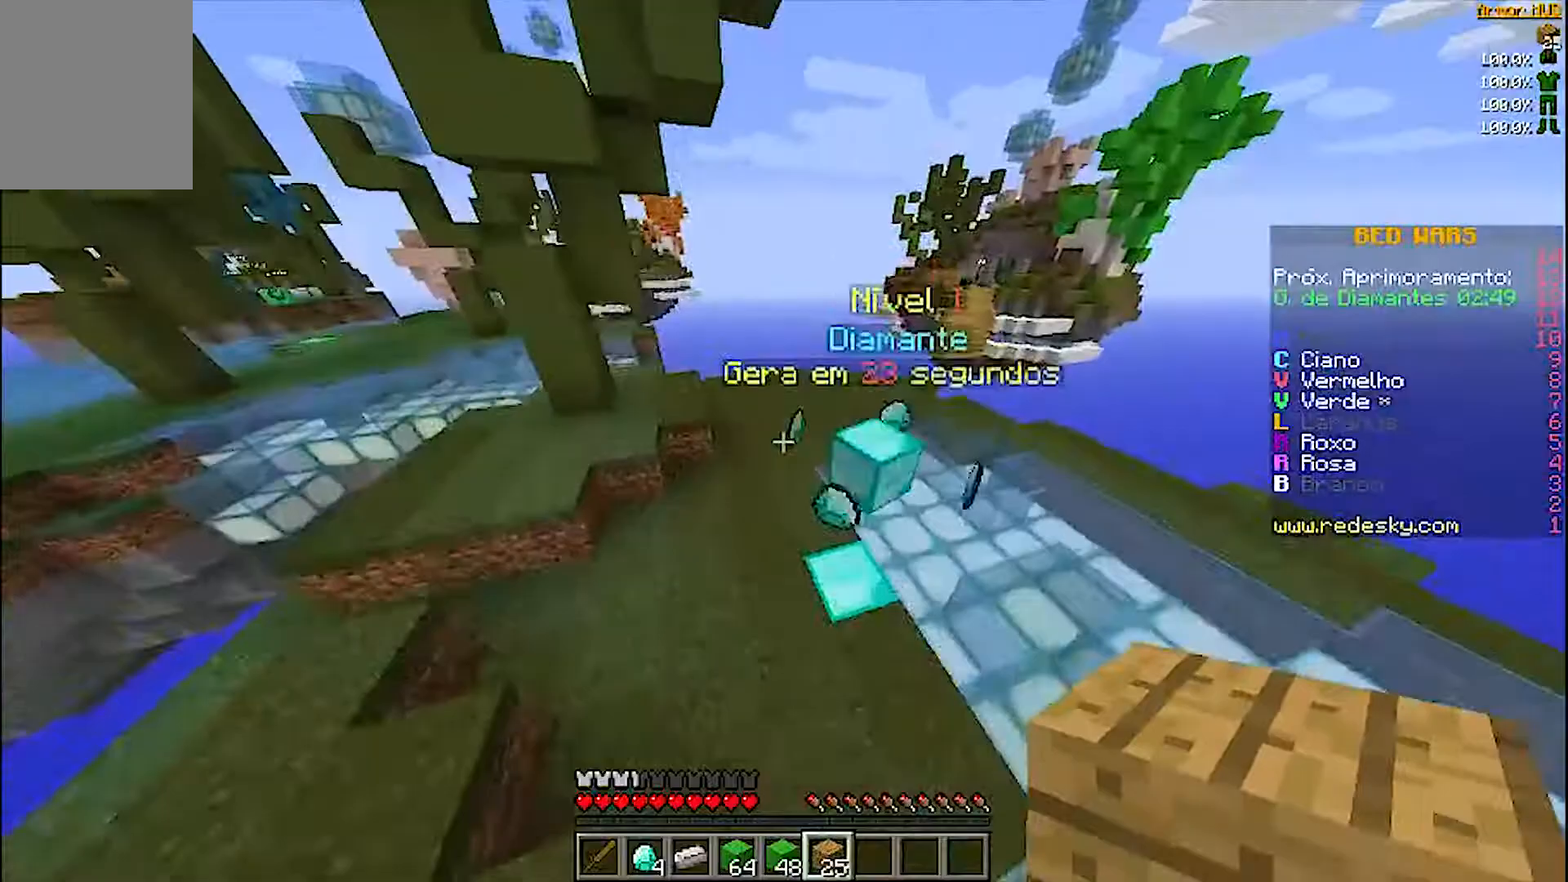
{"keys": ["w"], "mouse": [], "events": [[300, "d", "down"], [500, "d", "up"]]}
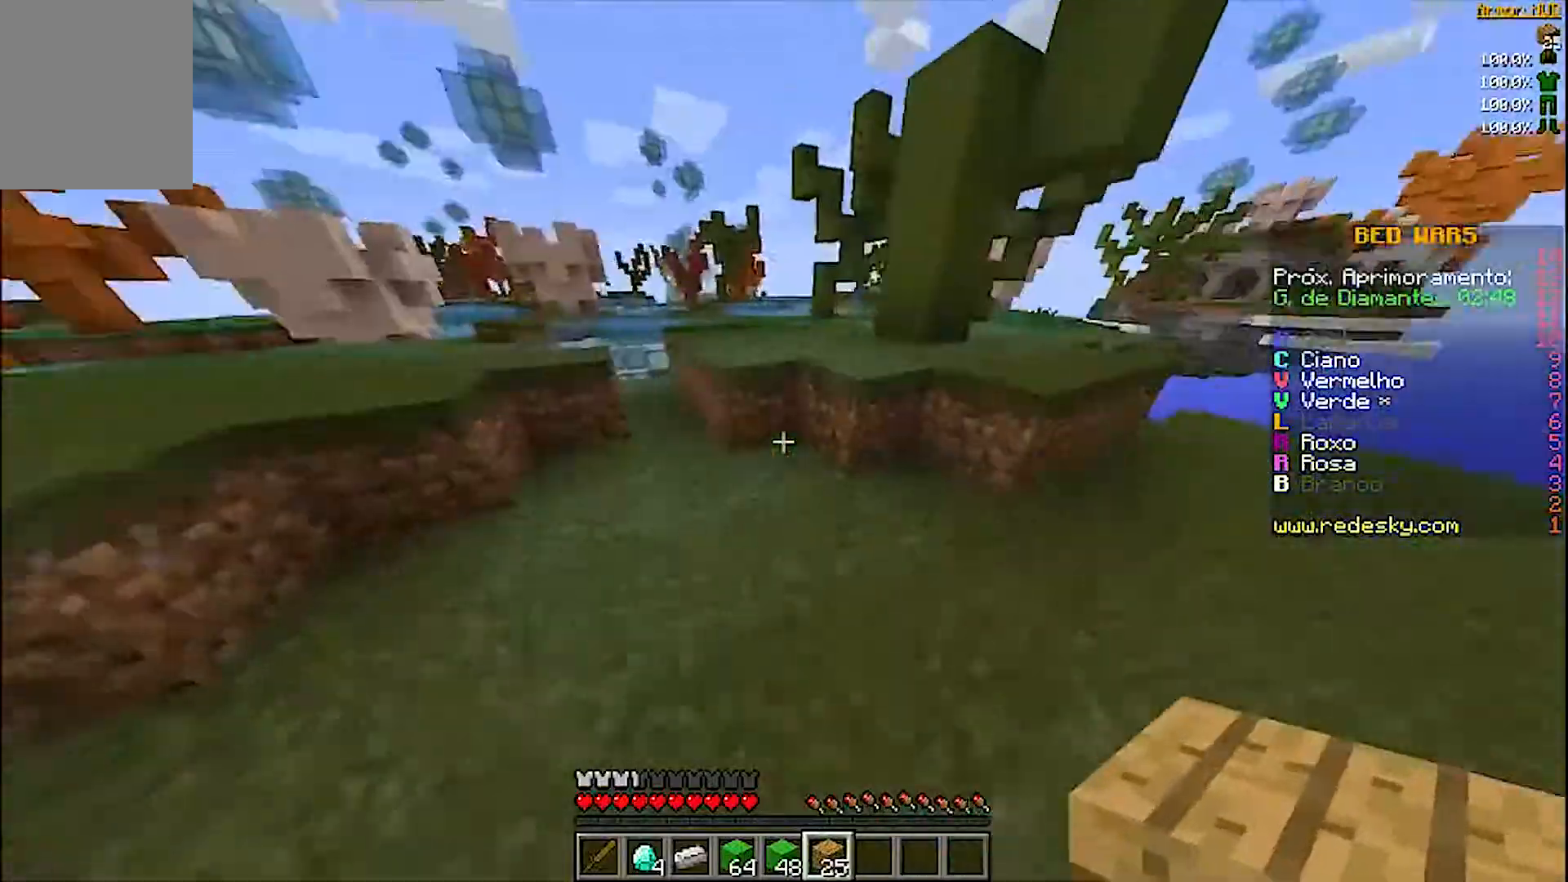
{"keys": ["w"], "mouse": [], "events": []}
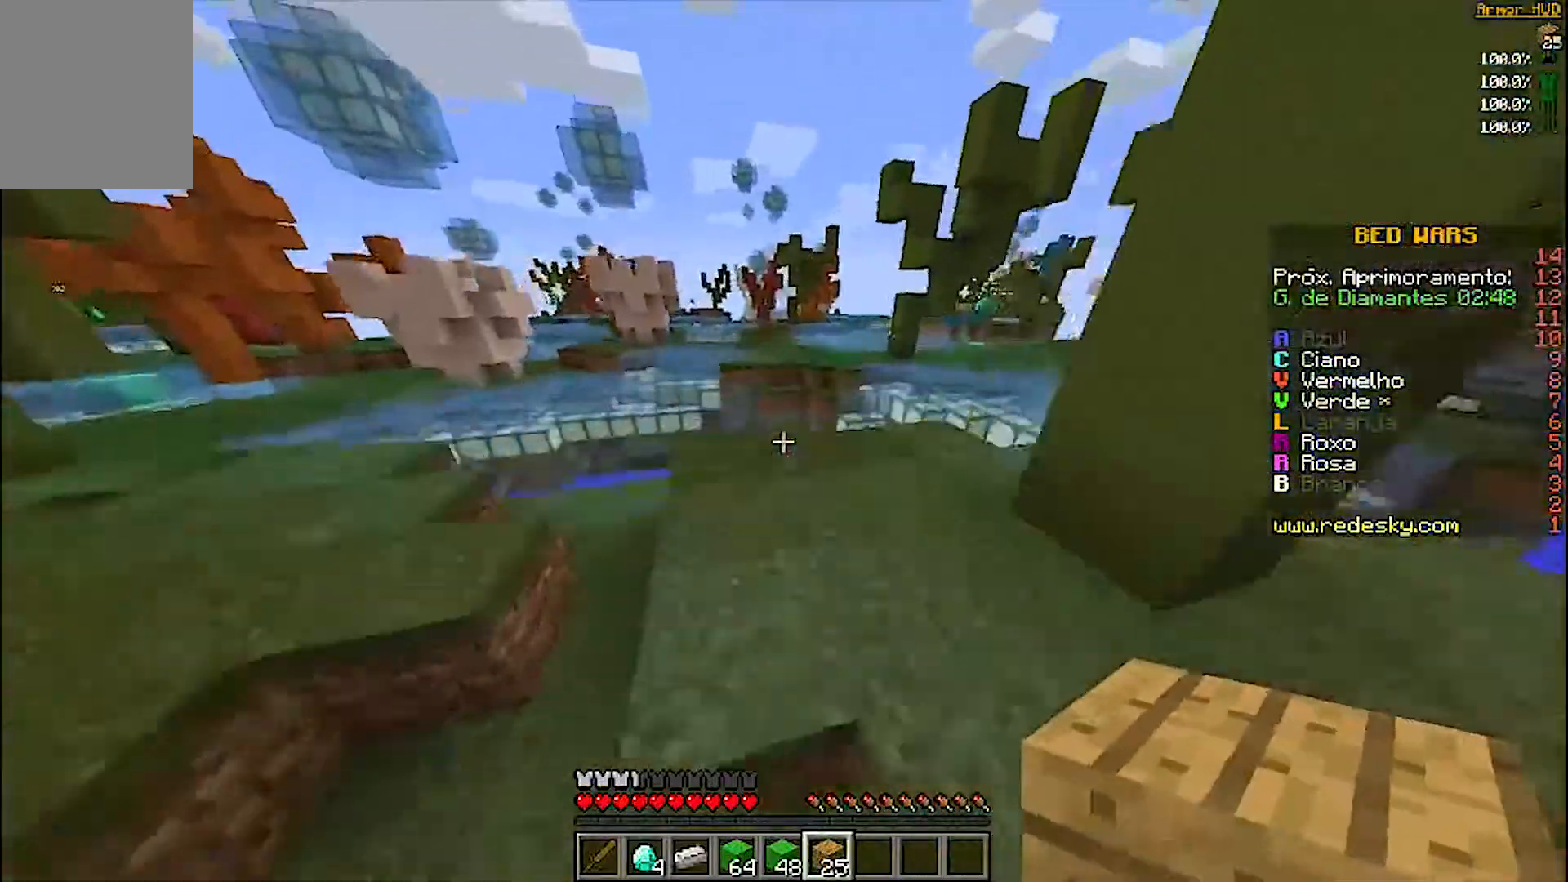
{"keys": ["w"], "mouse": [], "events": []}
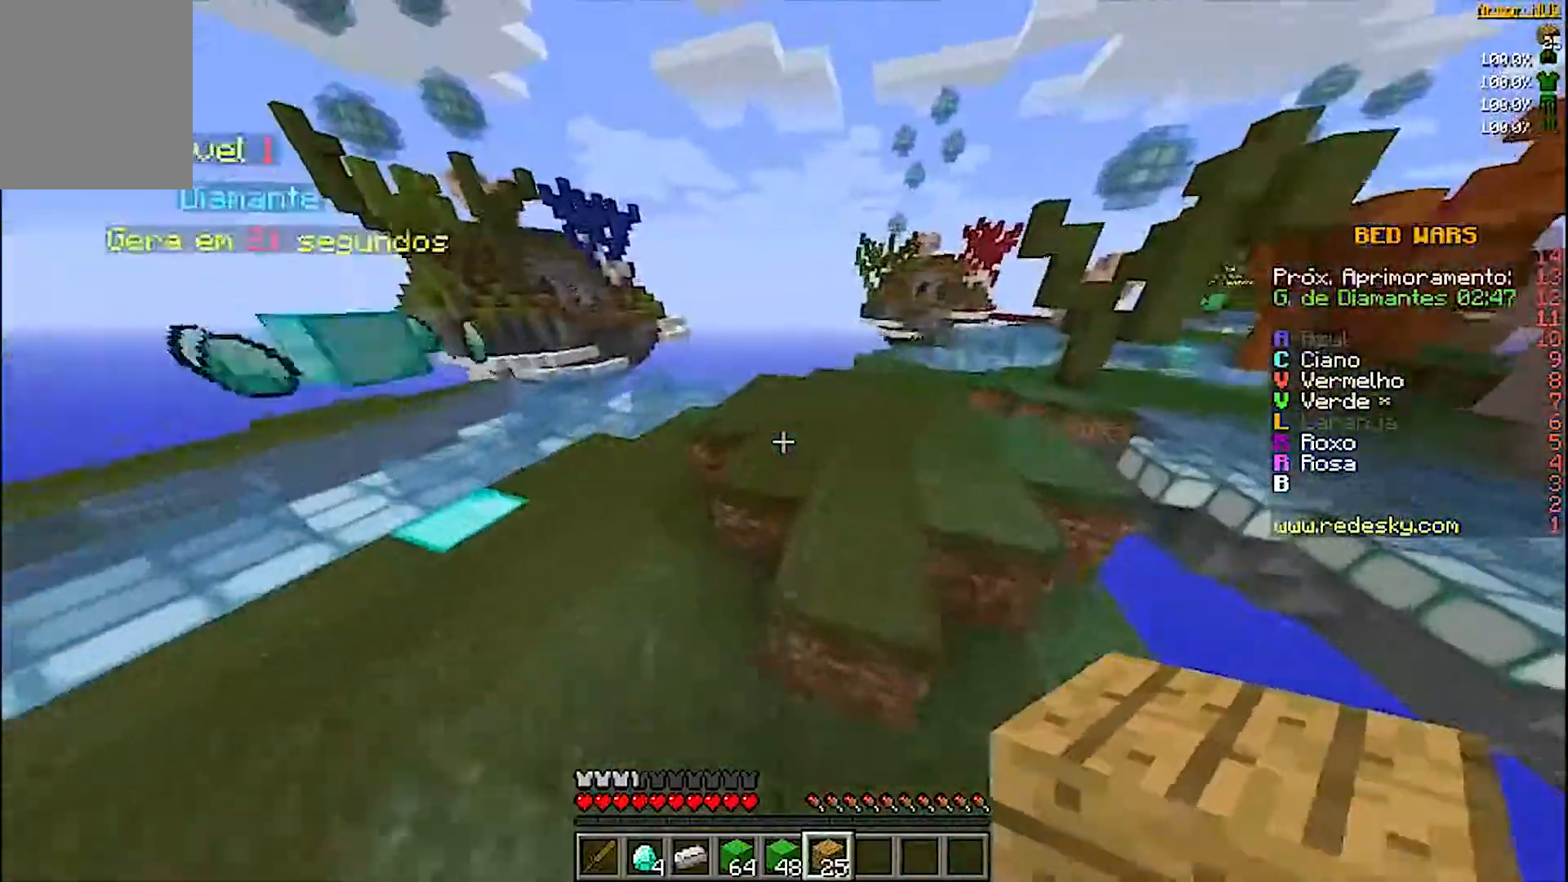
{"keys": ["w"], "mouse": [], "events": []}
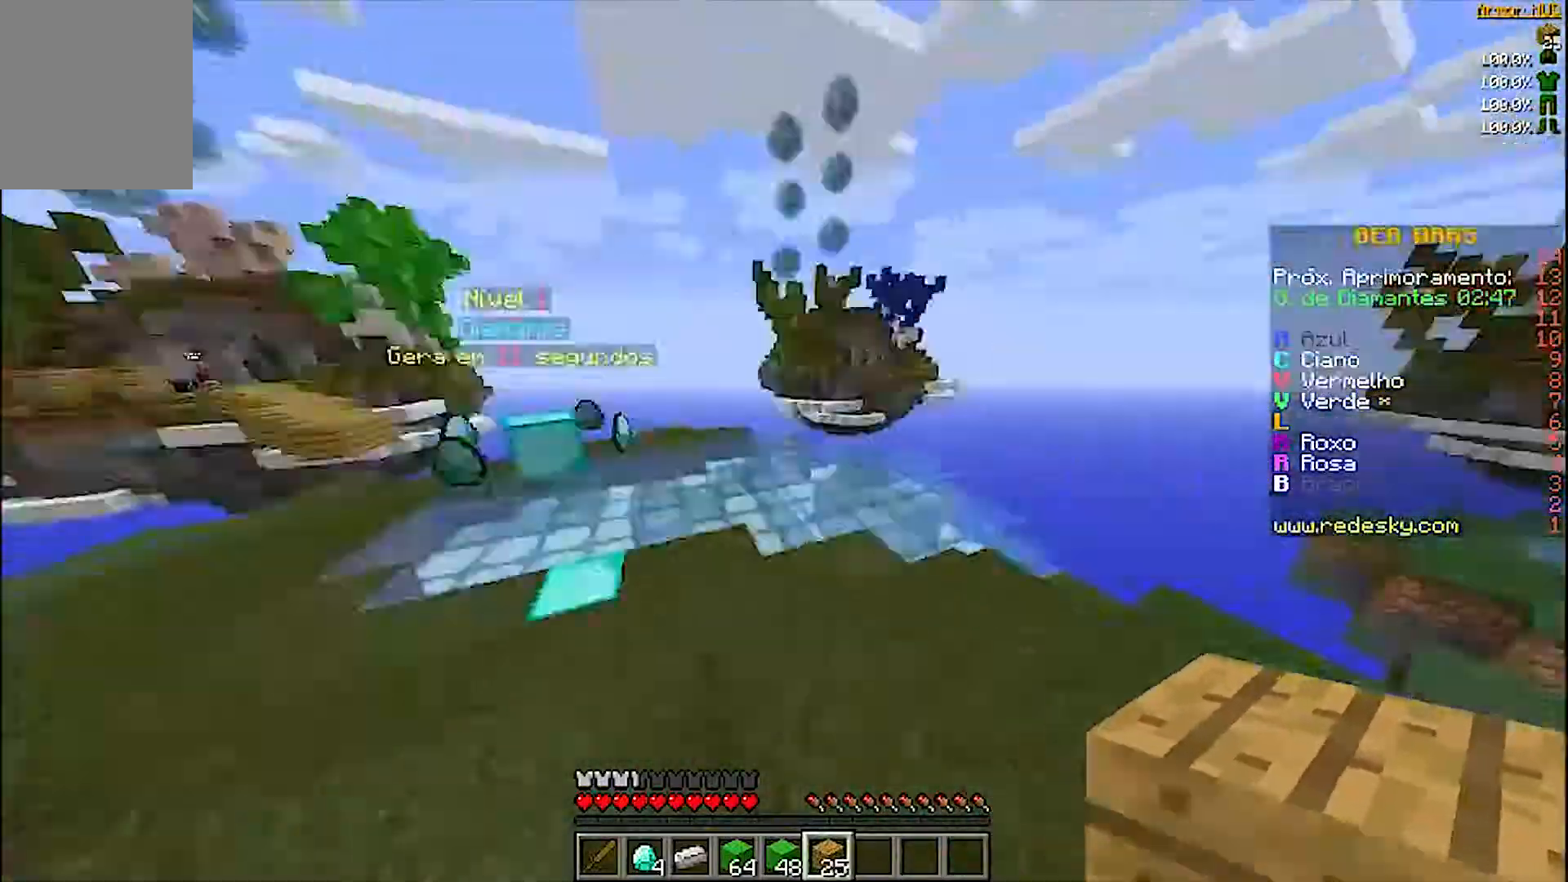
{"keys": ["w"], "mouse": [], "events": [[33, "d", "down"], [300, "d", "up"]]}
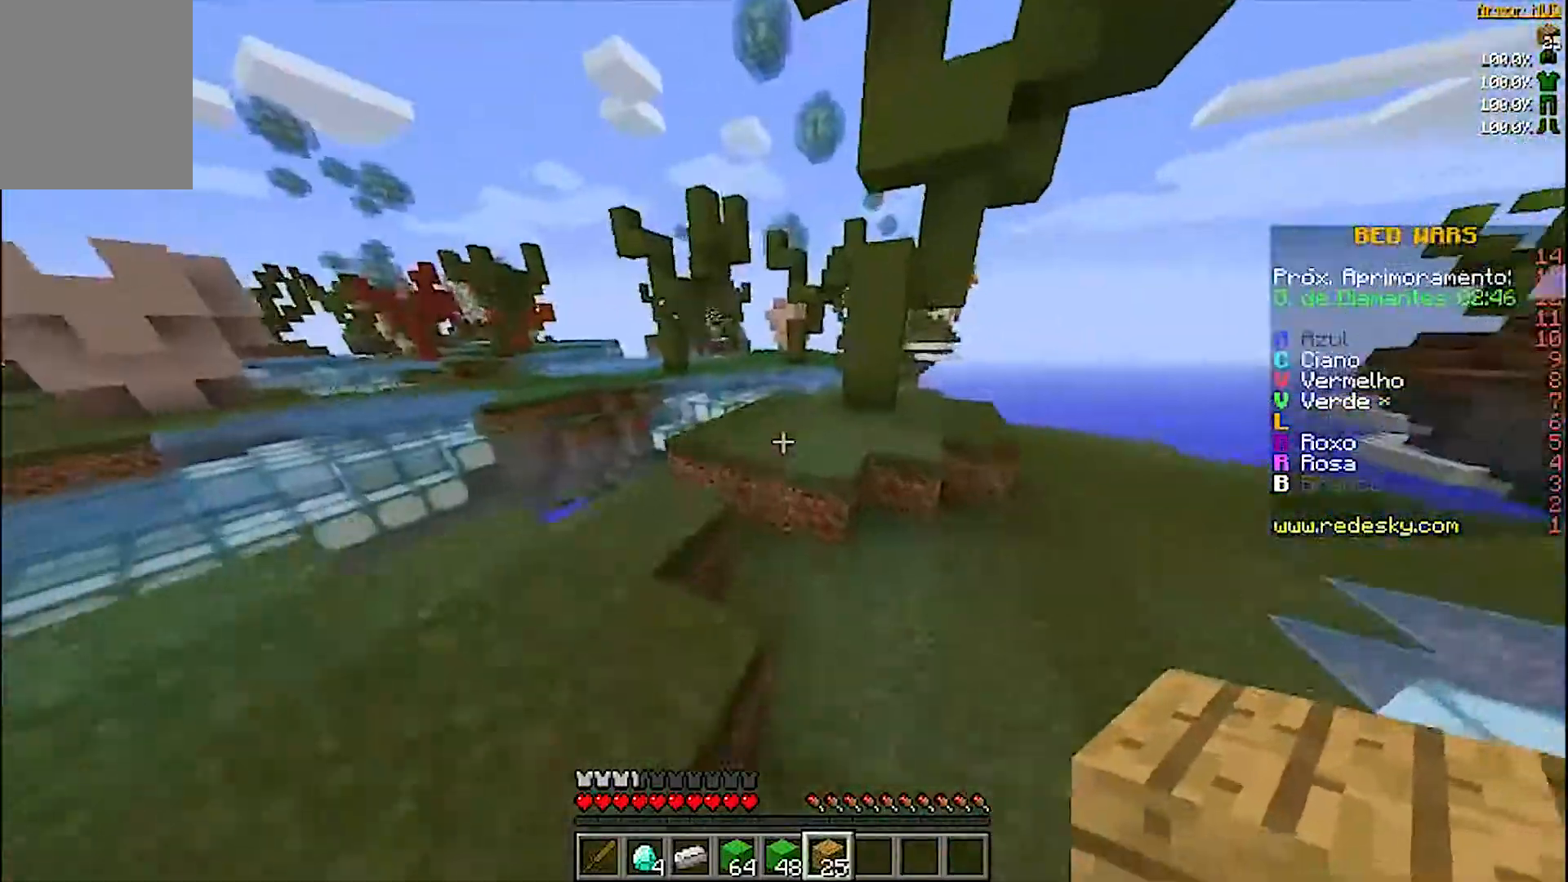
{"keys": ["w"], "mouse": [], "events": []}
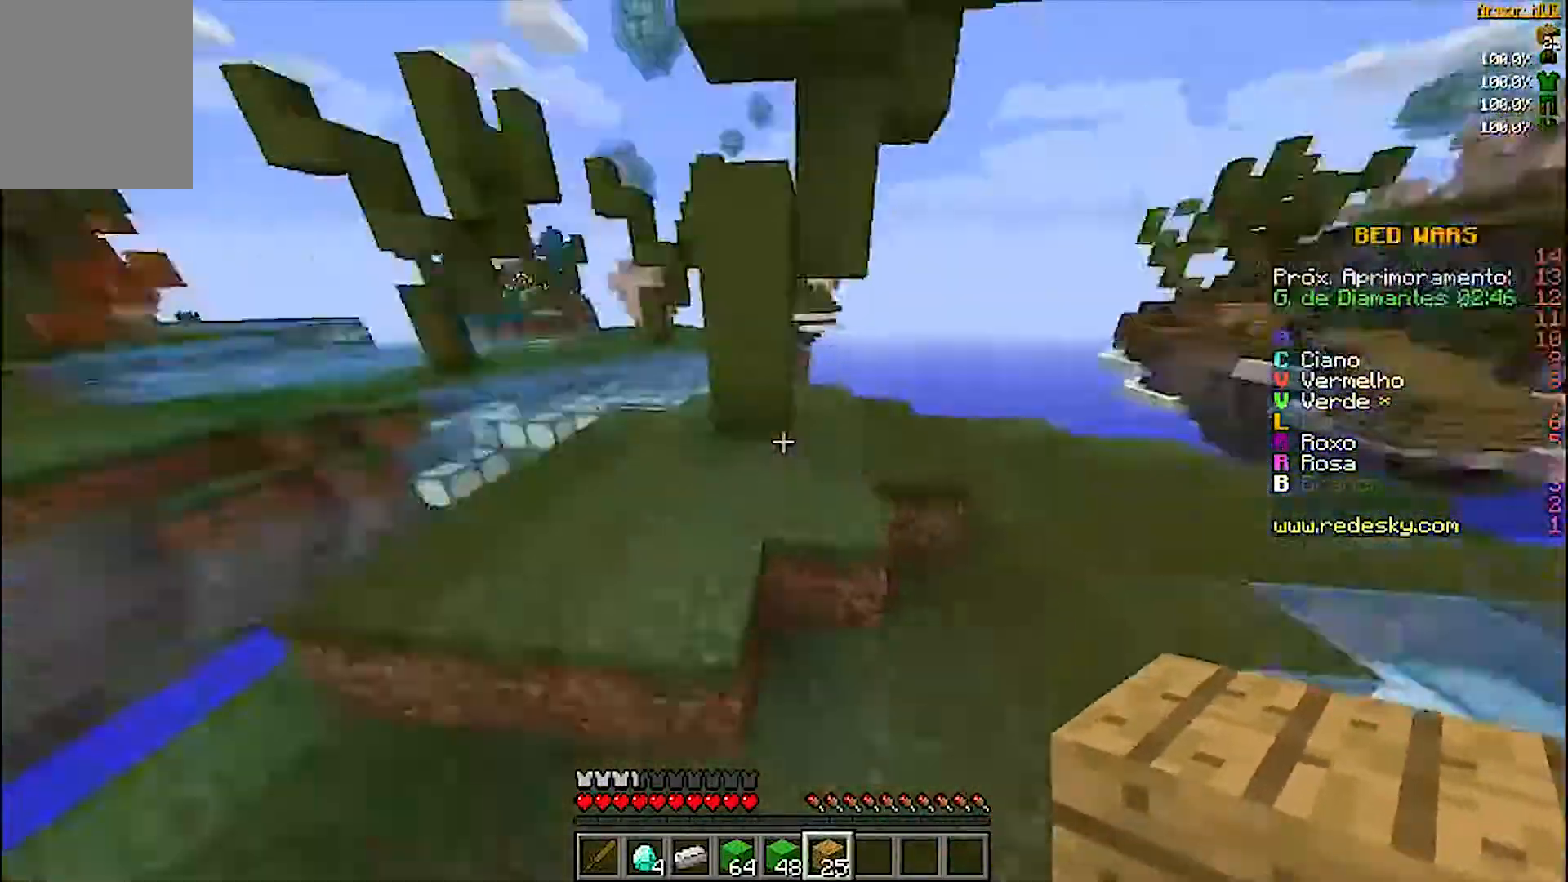
{"keys": ["w"], "mouse": [], "events": [[67, "a", "down"], [267, "a", "up"]]}
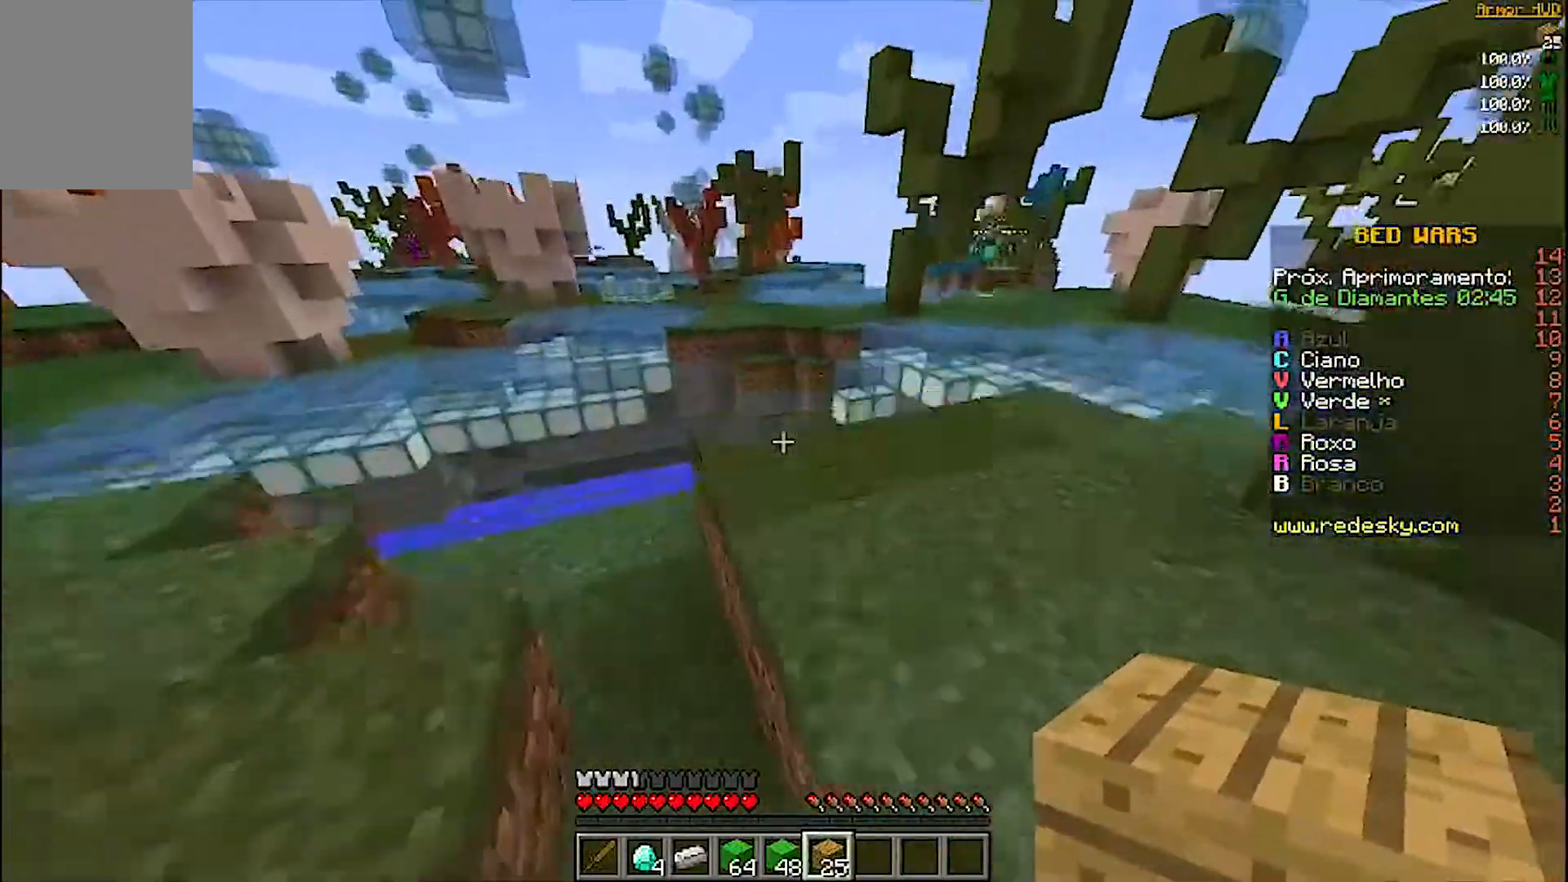
{"keys": ["a", "w"], "mouse": [], "events": [[100, "d", "down"], [367, "d", "up"], [467, "a", "down"]]}
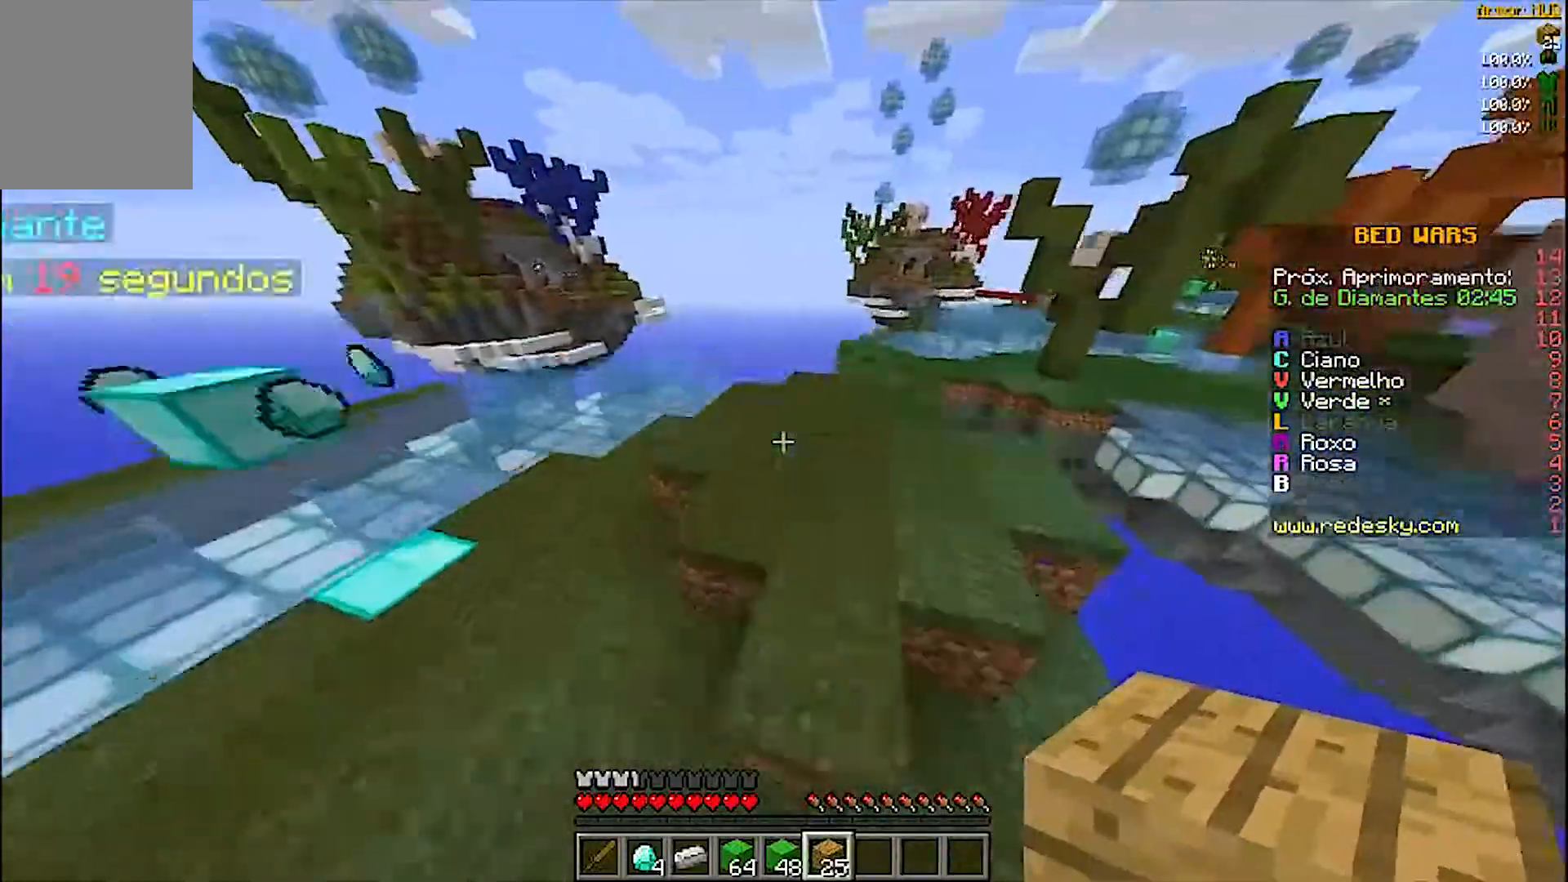
{"keys": ["w"], "mouse": [], "events": [[167, "a", "up"]]}
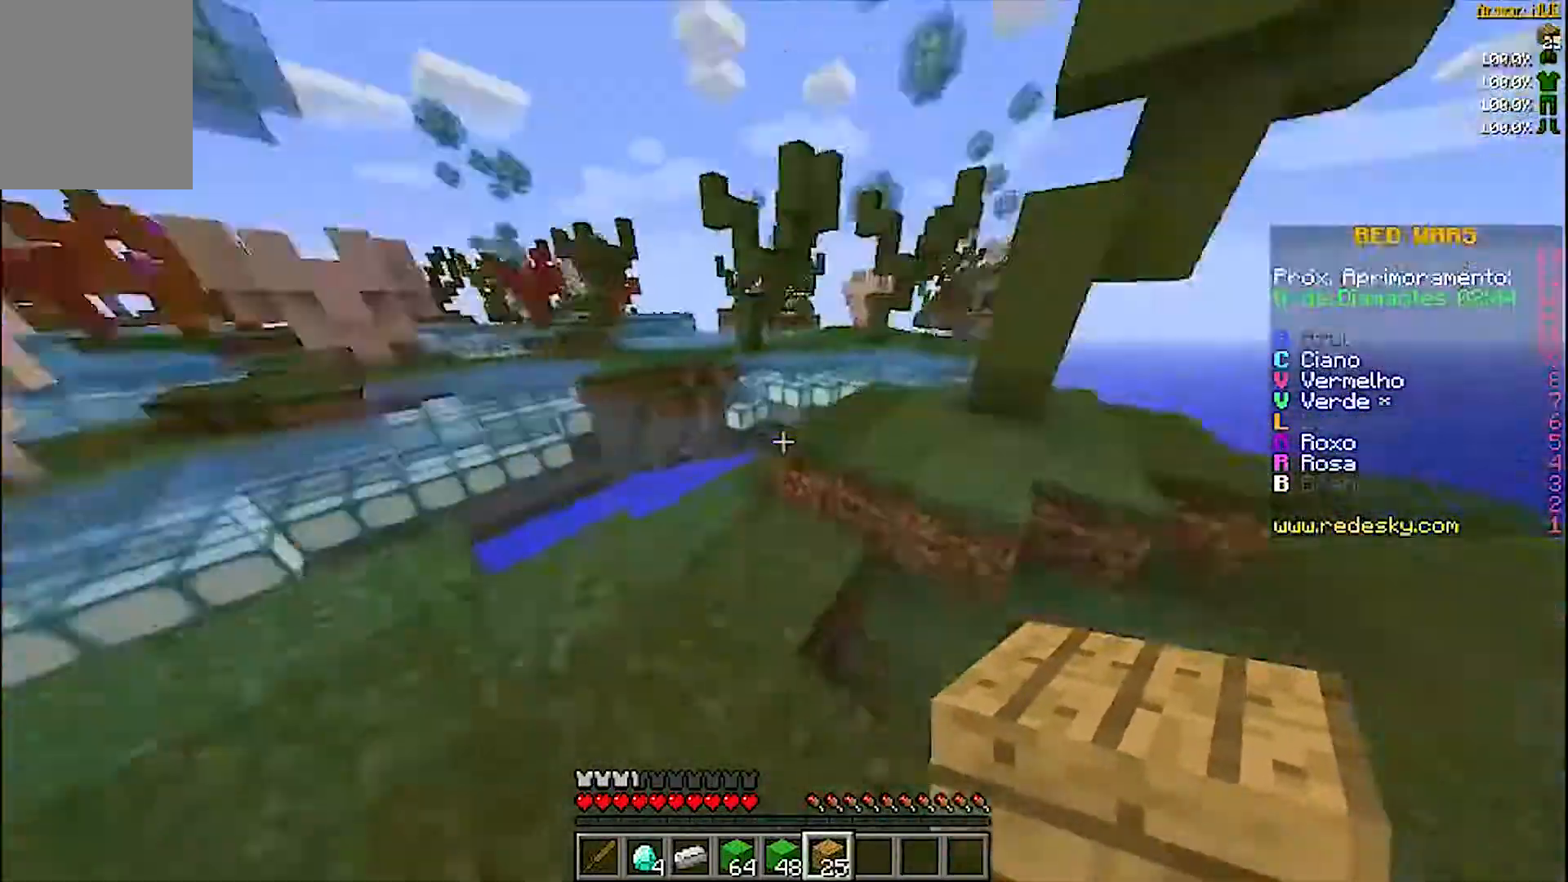
{"keys": ["w"], "mouse": [], "events": [[167, "w", "up"], [267, "w", "down"]]}
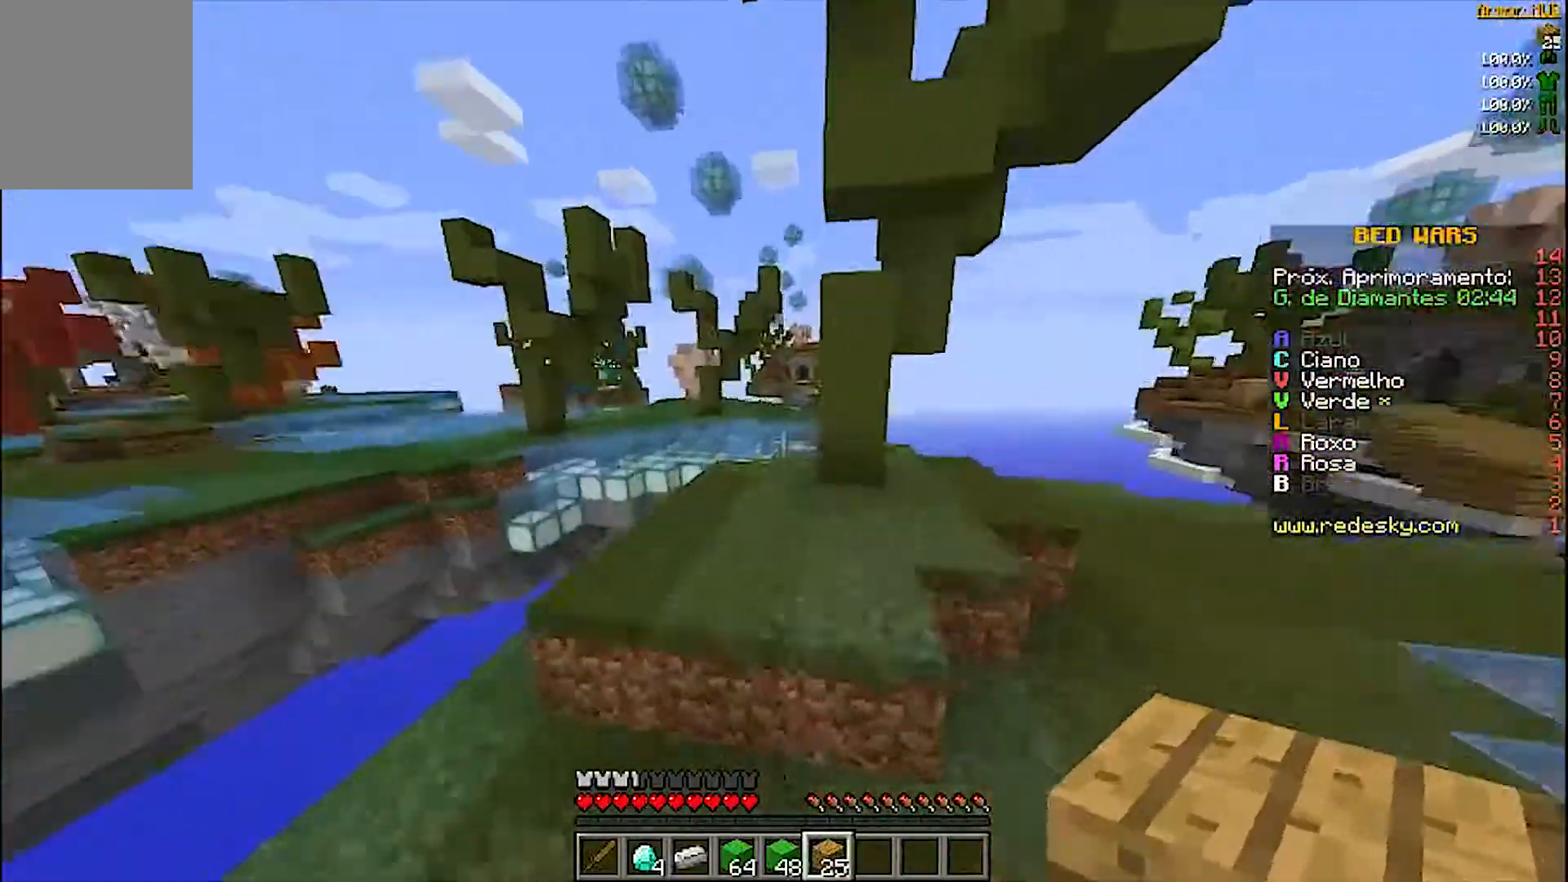
{"keys": ["w"], "mouse": [], "events": []}